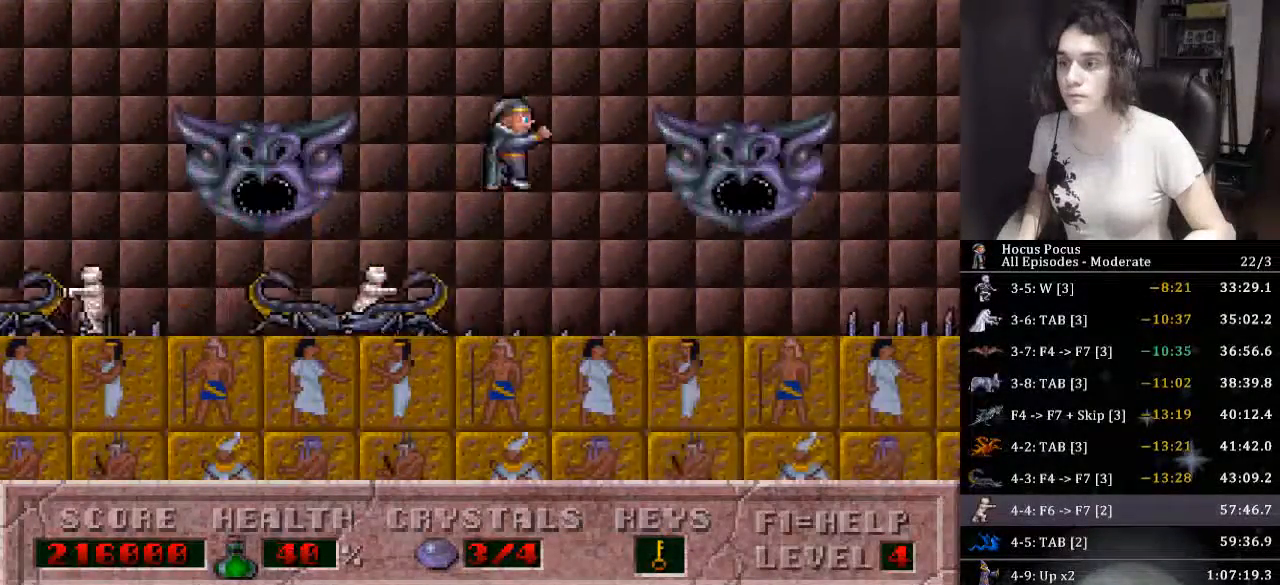
Gameplay with keyboard; each line is a JSON object with the keys held at the frame after it. "events" lists presses ("down") and releases ("up") of ".", "/", "0", "1", "2", "3", "4", "5", "6", "7", "8", "9", "a", "alt_l", "alt_r", "b", "backslash", "backspace", "c", "caps_lock", "comma", "ctrl_l", "ctrl_r", "d", "down", "e", "equals", "escape", "f", "f1", "f10", "f11", "f12", "f2", "f3", "f4", "f5", "f6", "f7", "f8", "f9", "g", "h", "i", "j", "k", "l", "lbracket", "left", "m", "minus", "n", "o", "p", "q", "quote", "r", "rbracket", "return", "right", "s", "semicolon", "shift_l", "shift_r", "space", "super", "t", "tab", "tilde", "u", "up", "v", "w", "x", "y" and "z" between this image and that frame as [ms after this image, input, new state], when the widget could be followed in between. No other keys are recorded. Mouse input is not recorded.
{"keys": ["ctrl_l", "right"], "events": [[466, "ctrl_l", "down"]]}
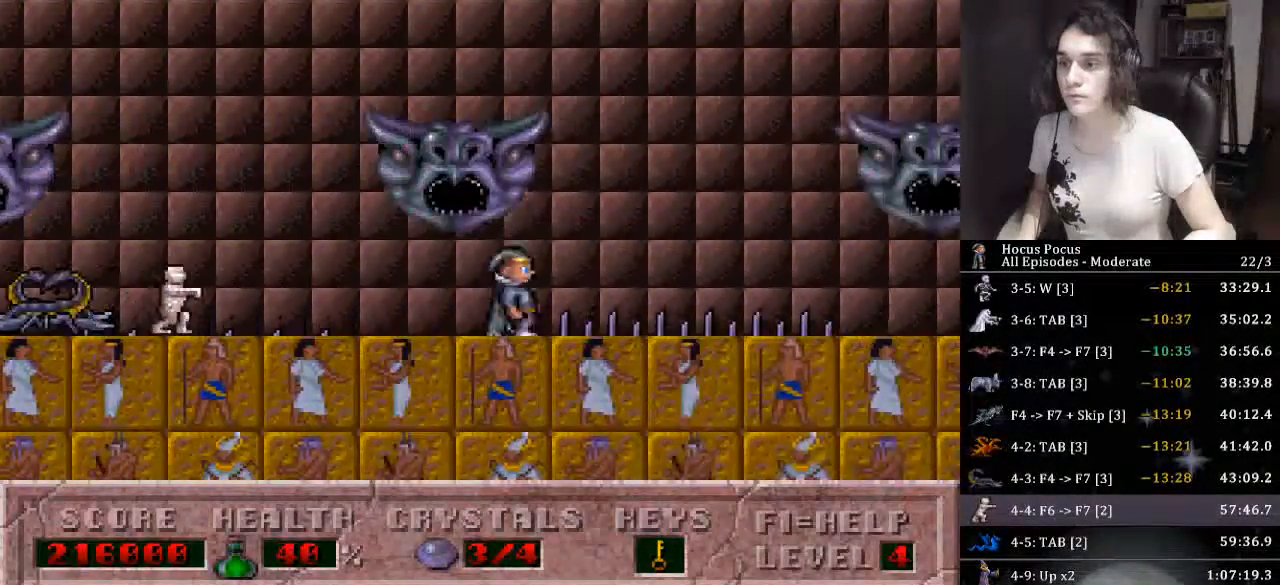
{"keys": ["right"], "events": [[200, "ctrl_l", "up"]]}
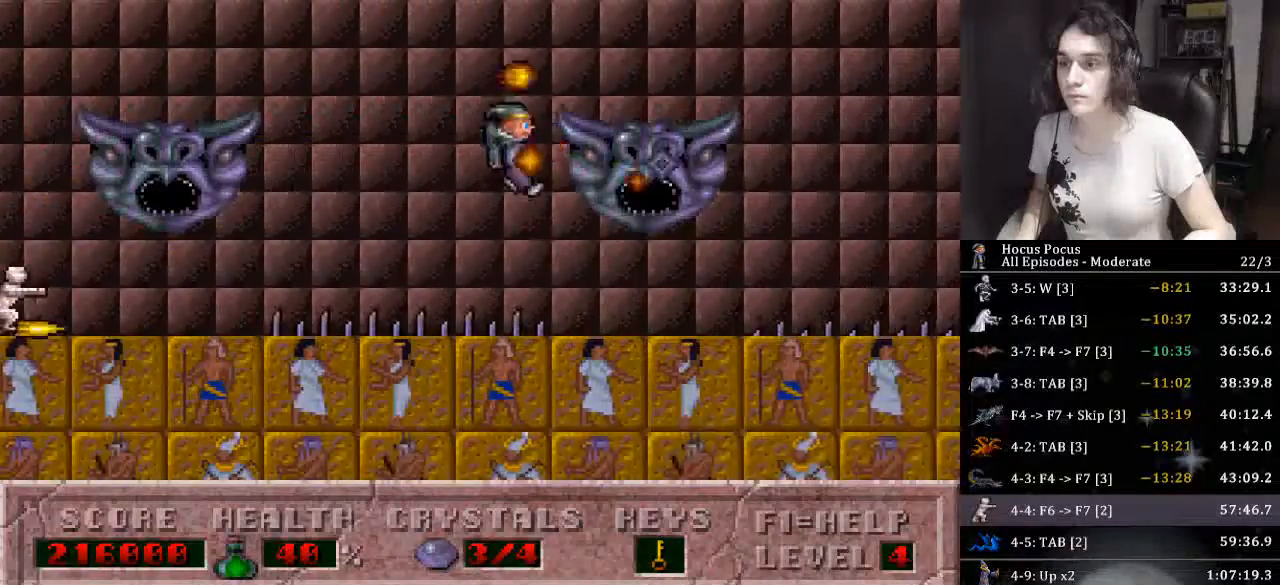
{"keys": ["right"], "events": [[133, "alt_l", "down"], [166, "alt_l", "up"], [366, "ctrl_l", "down"], [500, "ctrl_l", "up"]]}
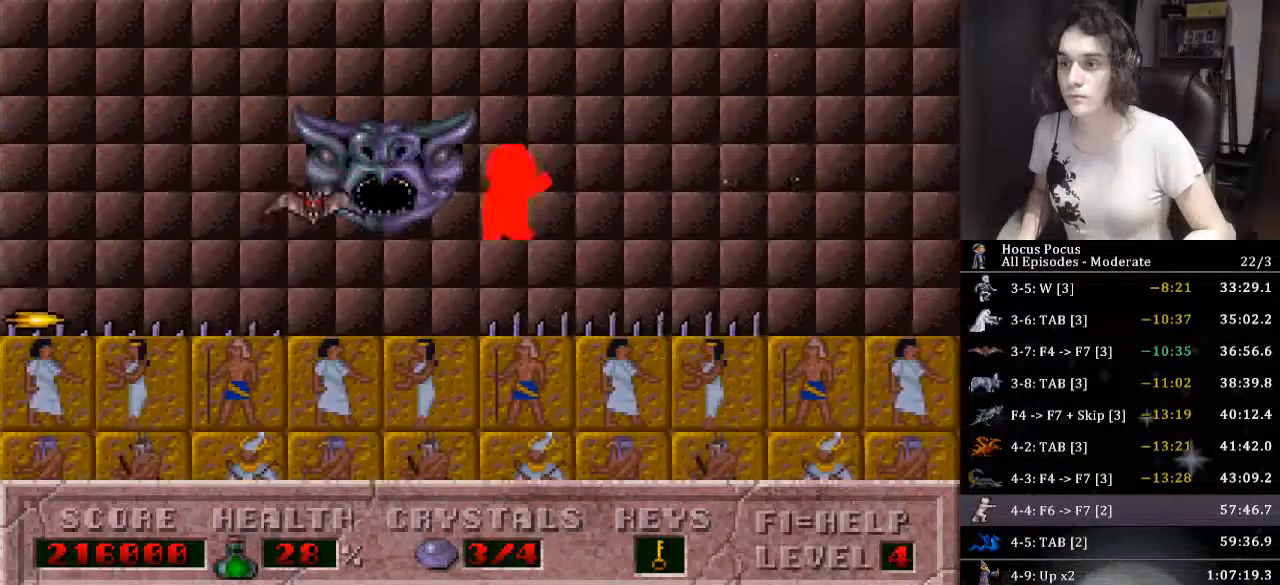
{"keys": ["right"], "events": []}
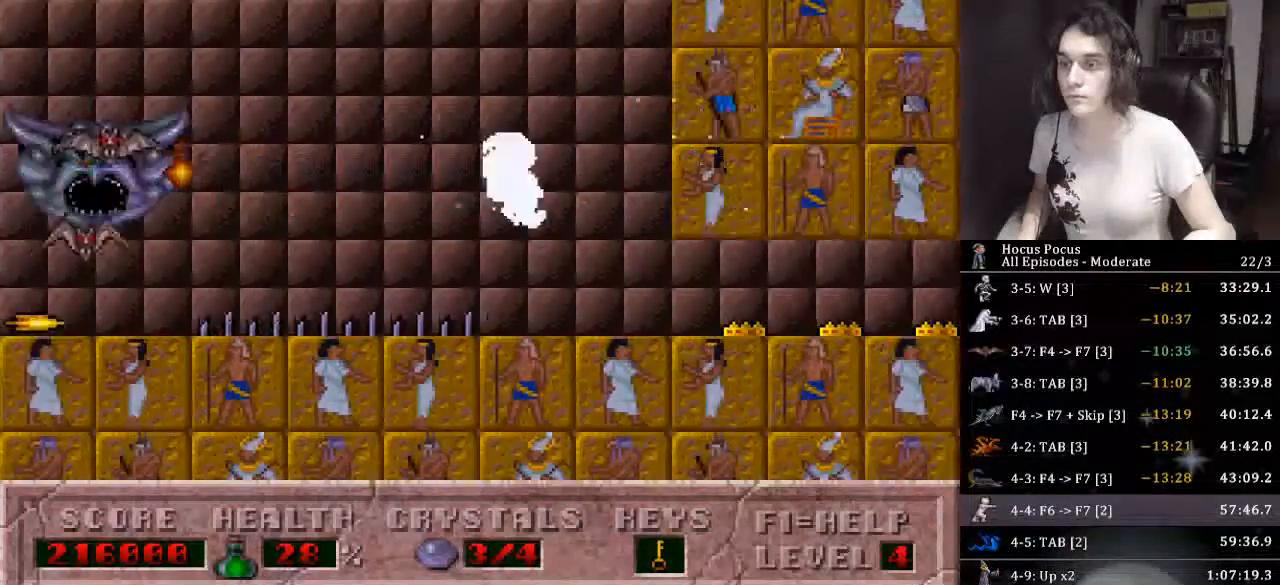
{"keys": ["right"], "events": []}
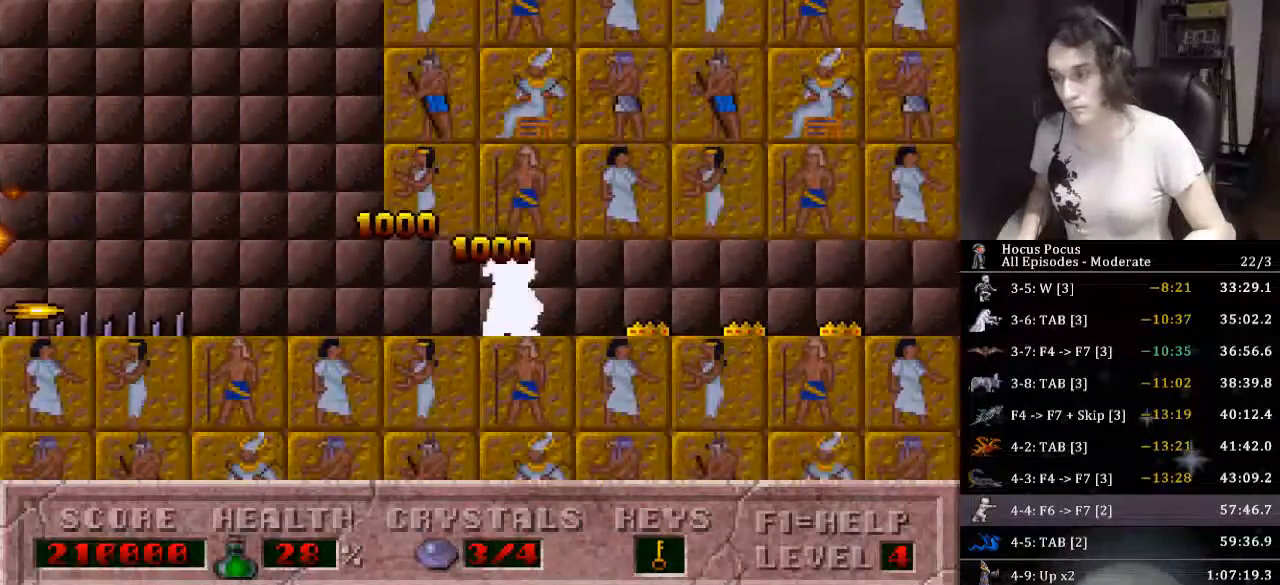
{"keys": ["right"], "events": []}
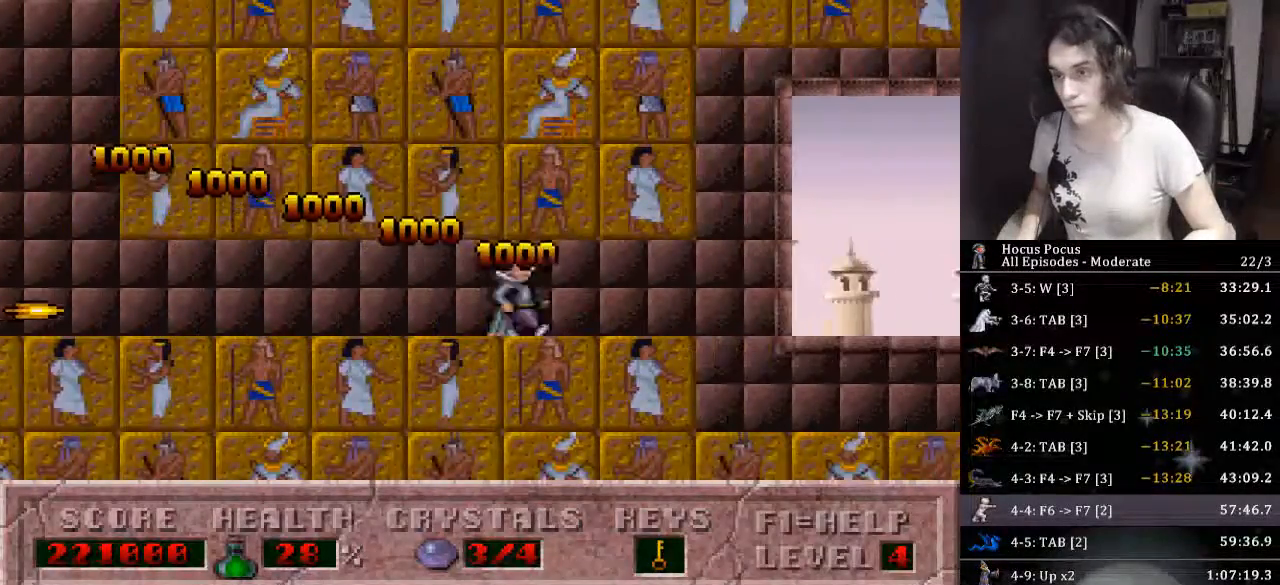
{"keys": ["right"], "events": []}
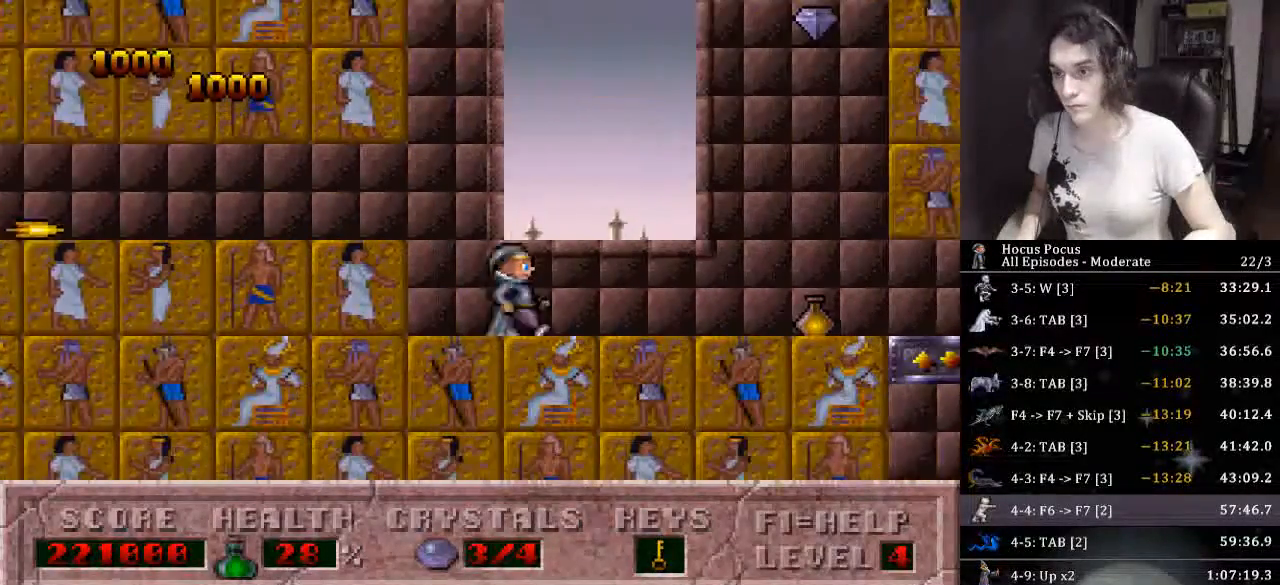
{"keys": ["right"], "events": []}
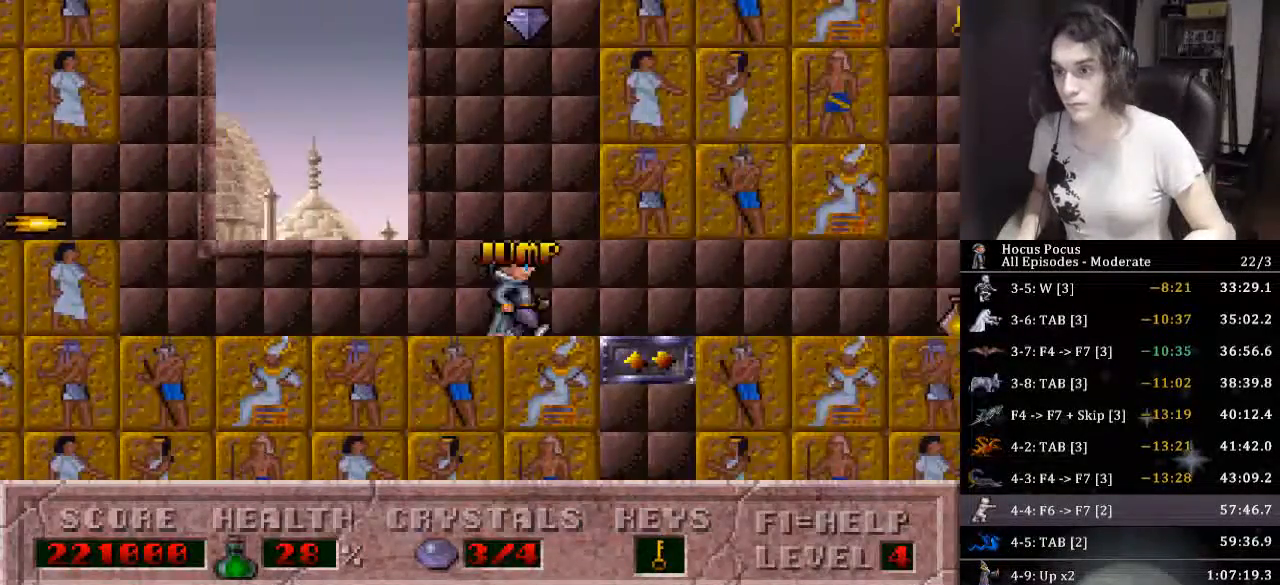
{"keys": ["down", "right"], "events": [[100, "down", "down"]]}
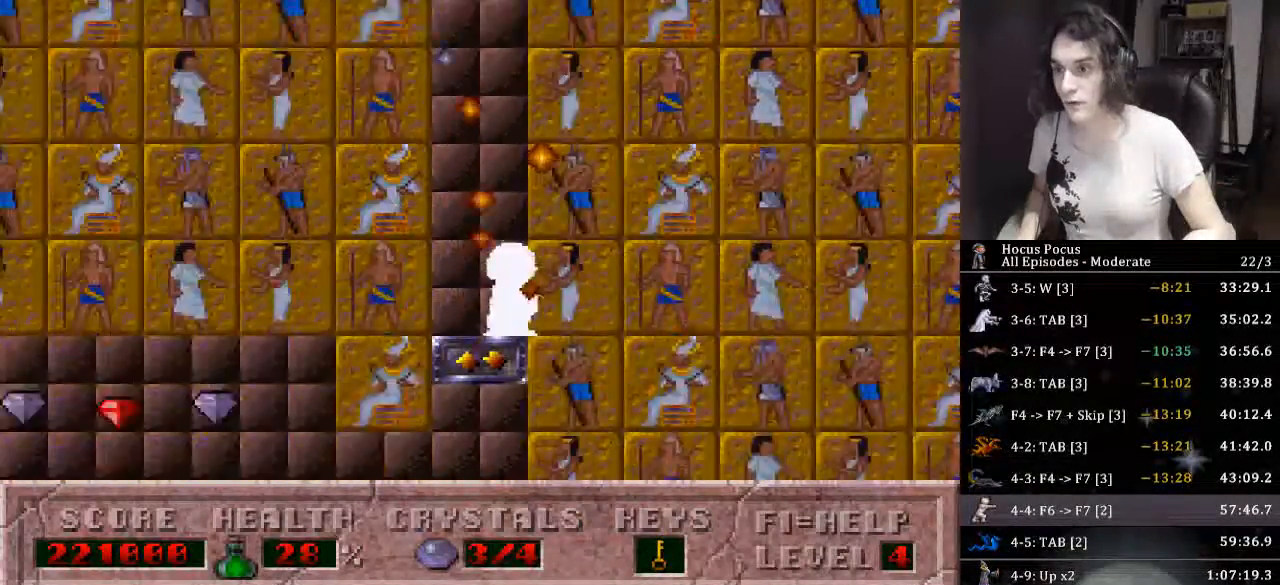
{"keys": ["down", "right"], "events": []}
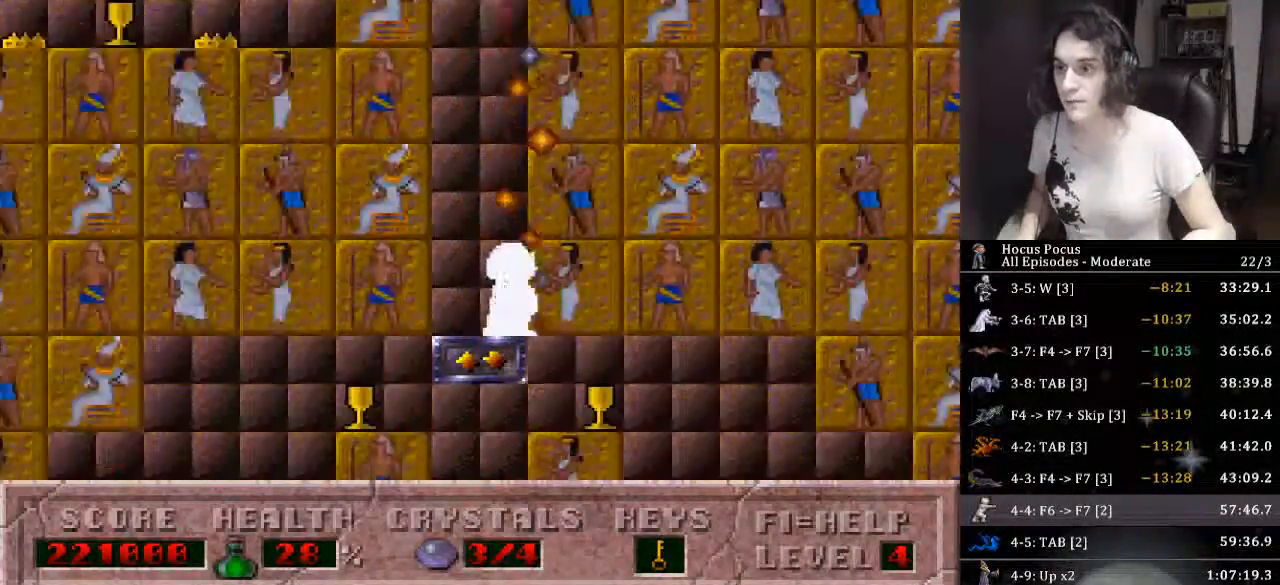
{"keys": ["right"], "events": [[366, "down", "up"]]}
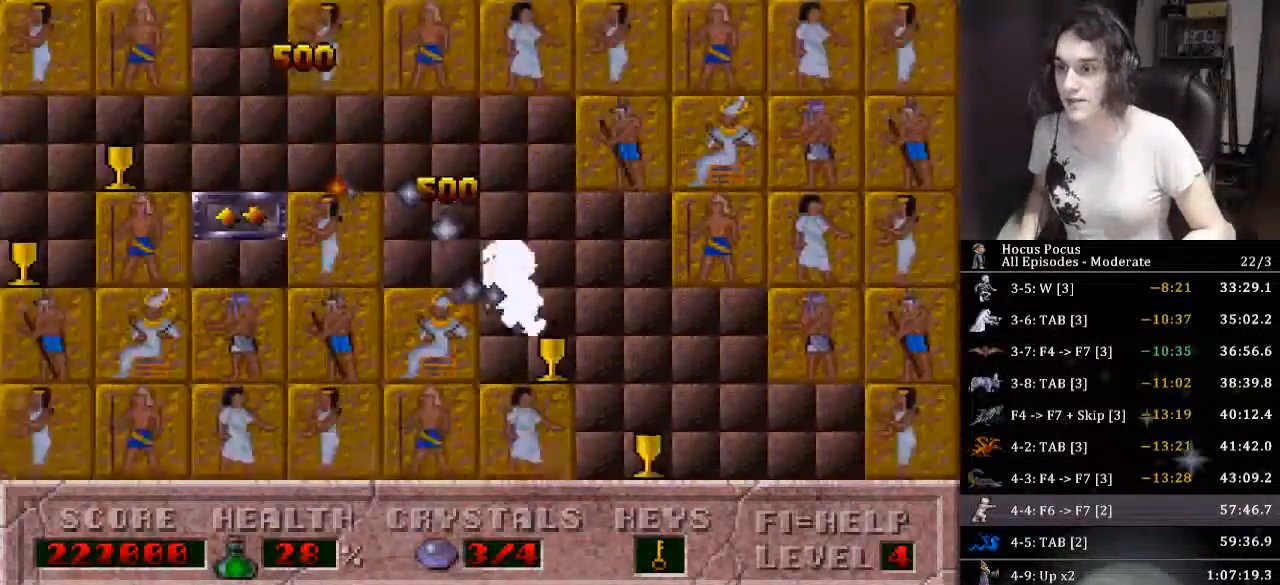
{"keys": ["right"], "events": []}
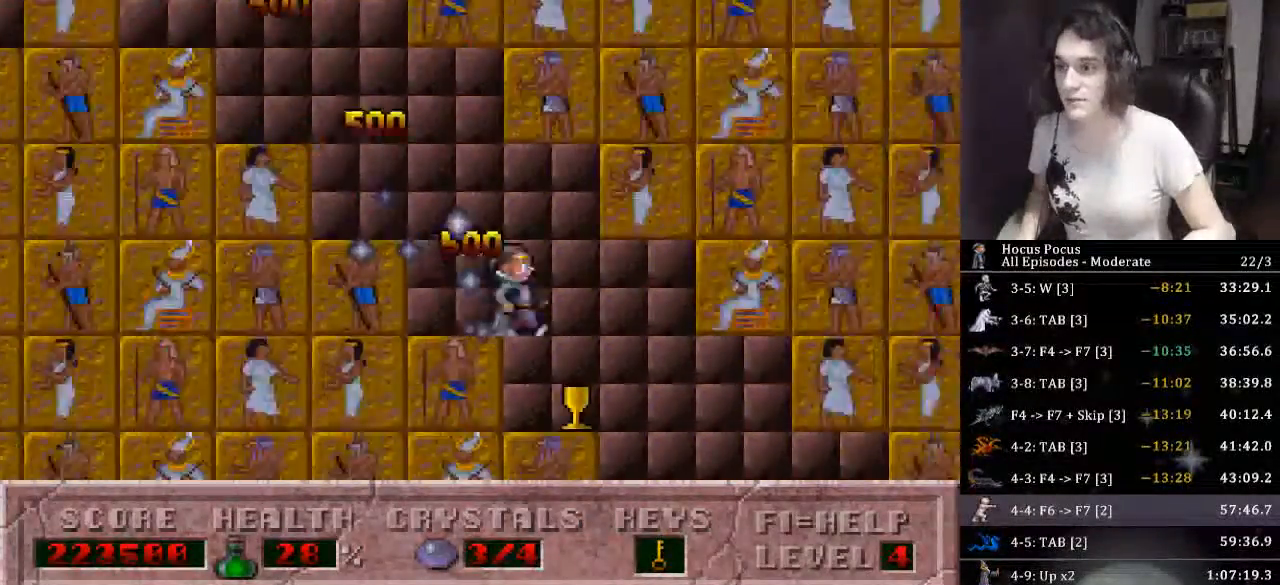
{"keys": ["right"], "events": []}
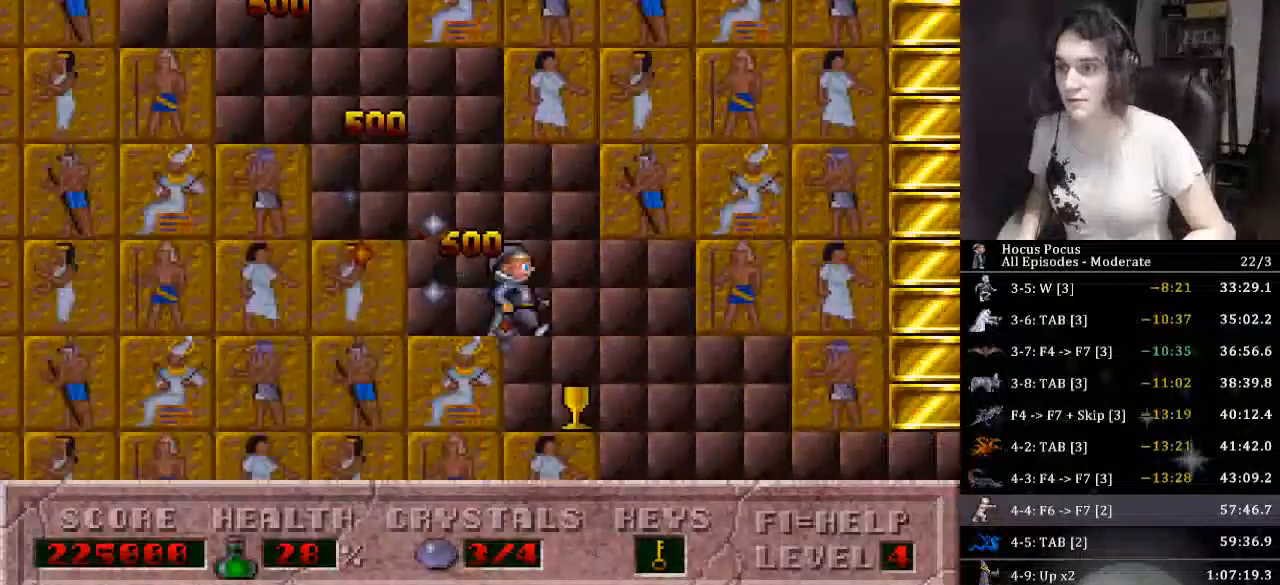
{"keys": ["right"], "events": []}
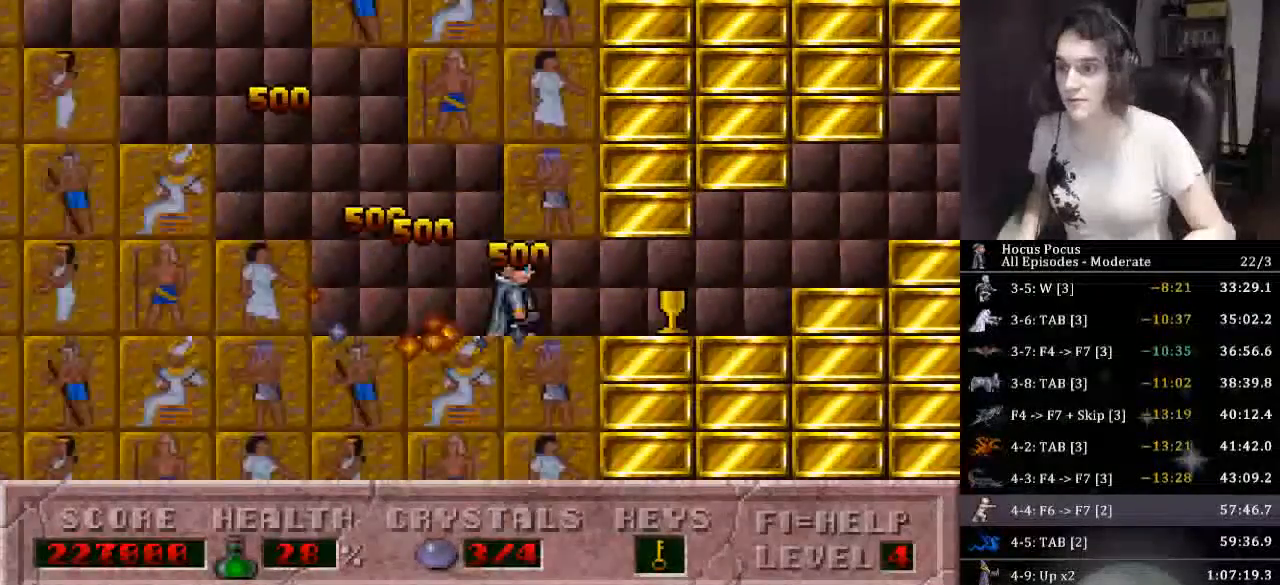
{"keys": ["right"], "events": [[100, "ctrl_l", "down"], [300, "ctrl_l", "up"]]}
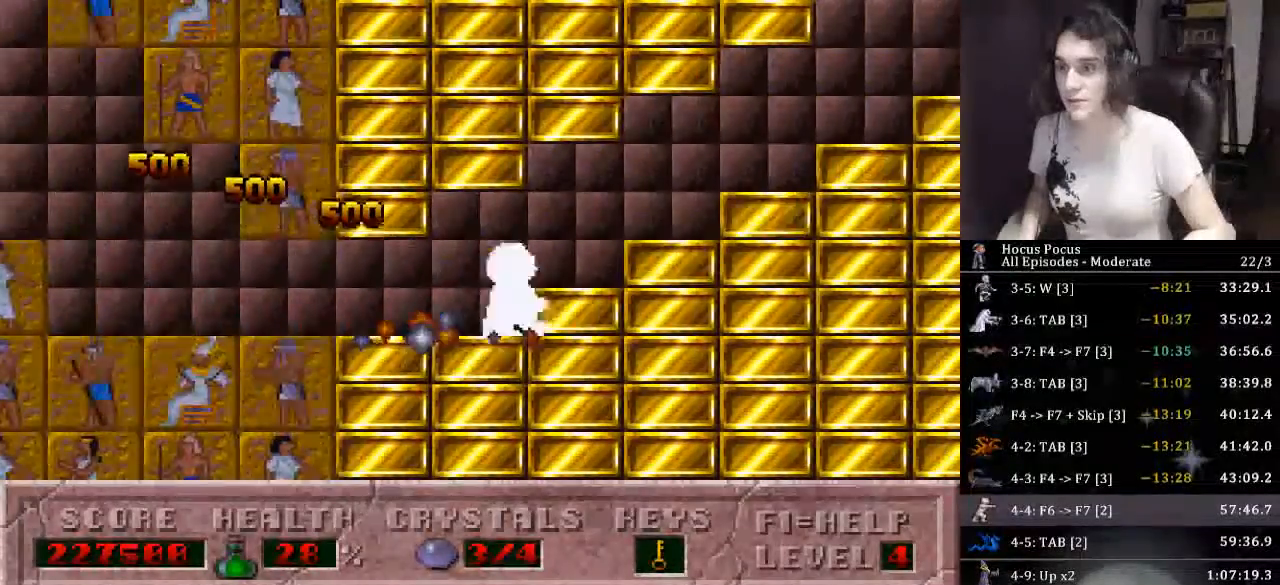
{"keys": ["right"], "events": []}
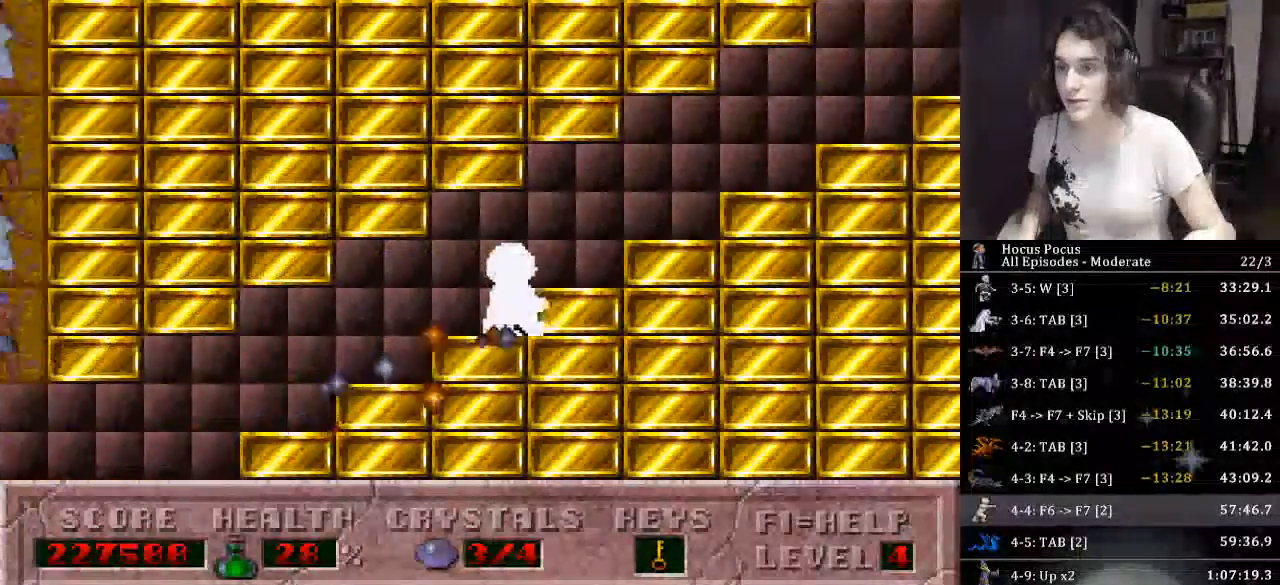
{"keys": ["right"], "events": []}
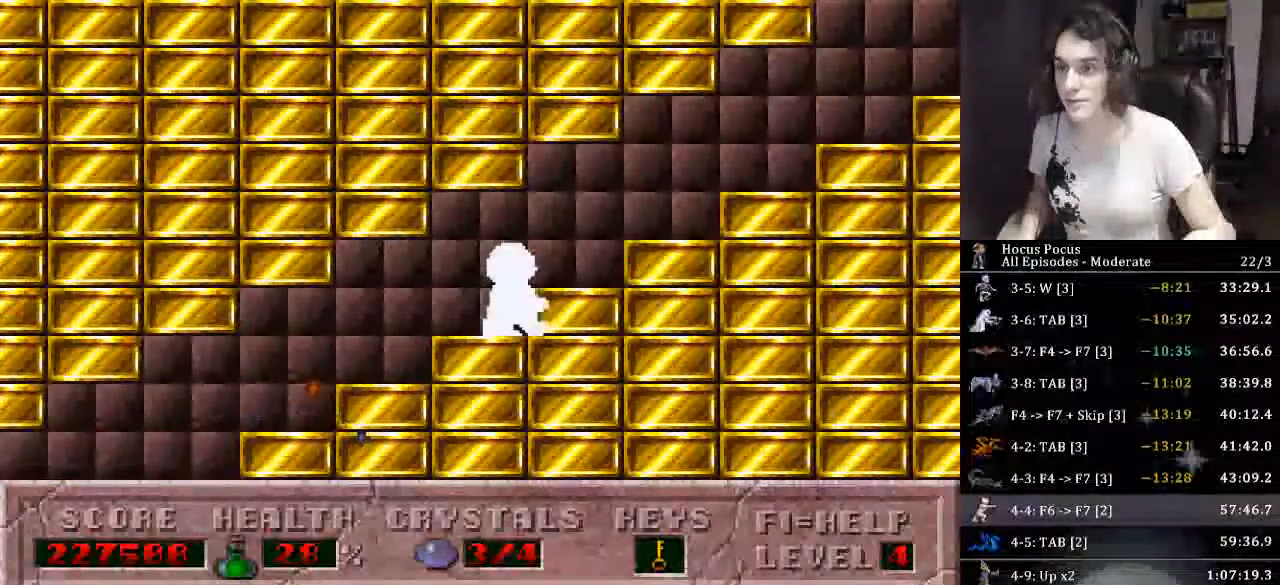
{"keys": ["right"], "events": []}
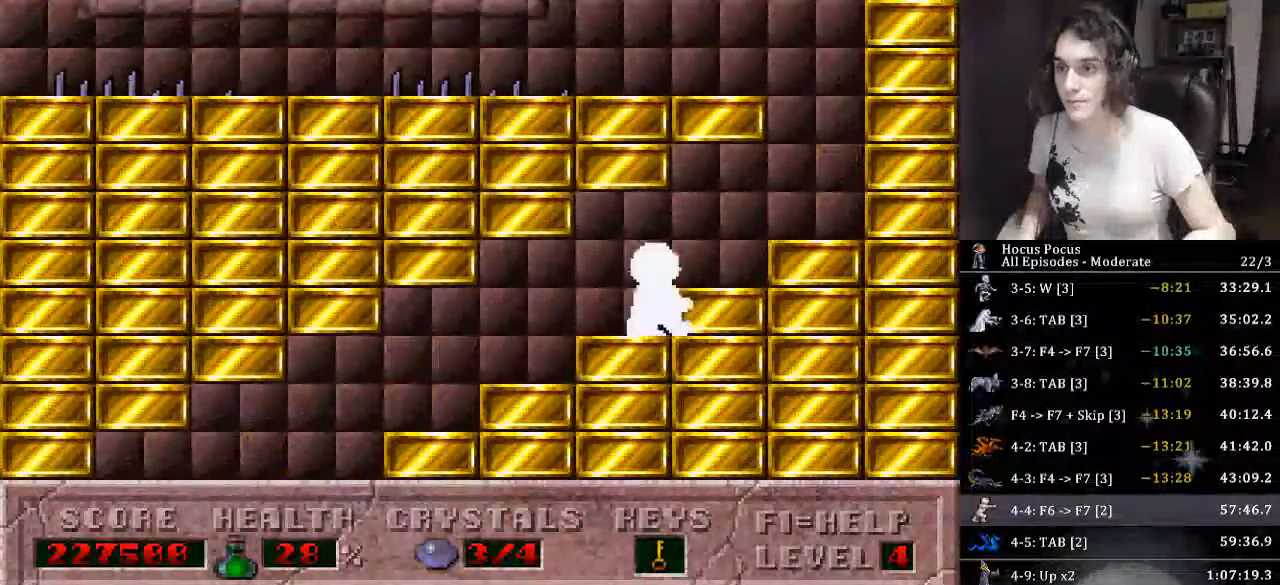
{"keys": ["ctrl_l", "left"], "events": [[266, "ctrl_l", "down"], [266, "left", "down"], [300, "right", "up"]]}
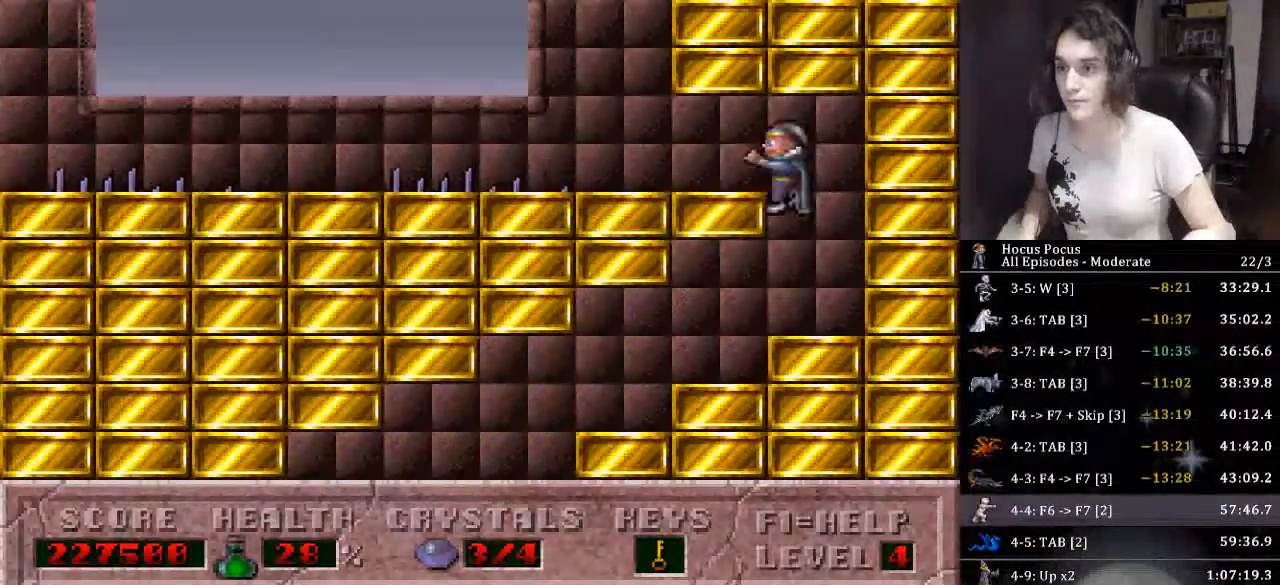
{"keys": ["ctrl_l", "left"], "events": [[33, "ctrl_l", "up"], [433, "ctrl_l", "down"]]}
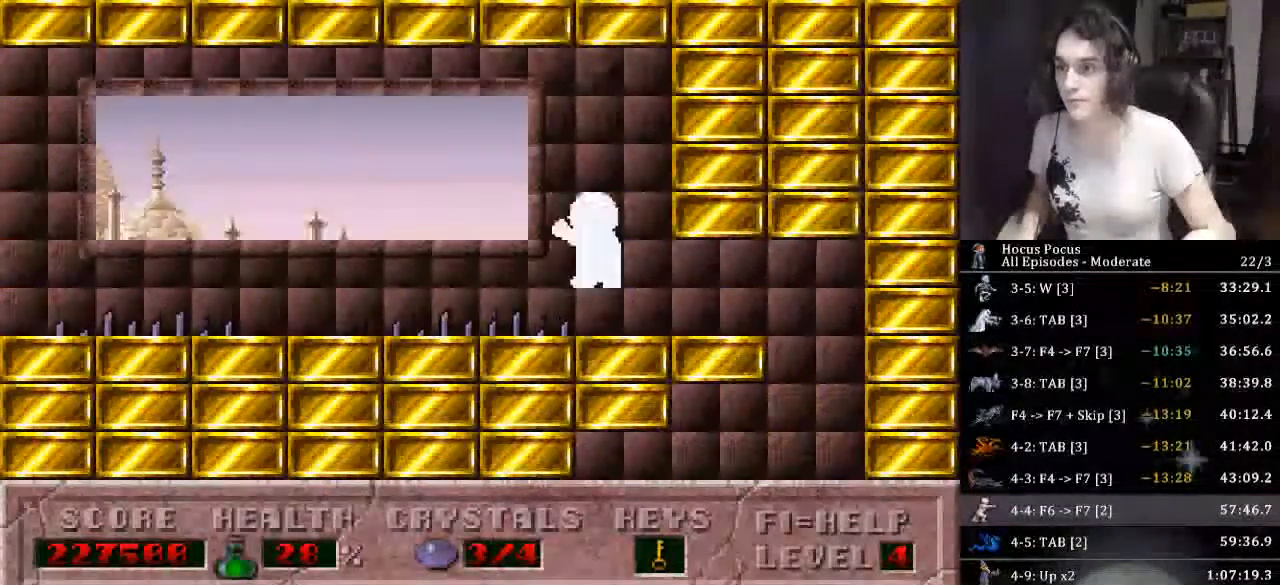
{"keys": ["left"], "events": [[100, "ctrl_l", "up"]]}
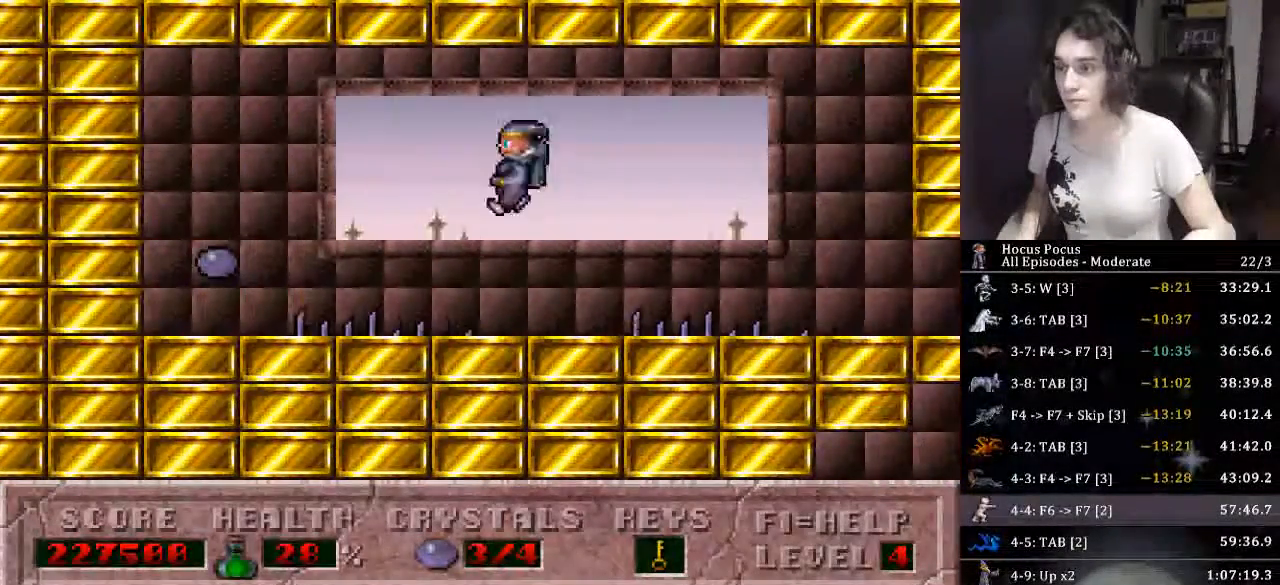
{"keys": ["left"], "events": []}
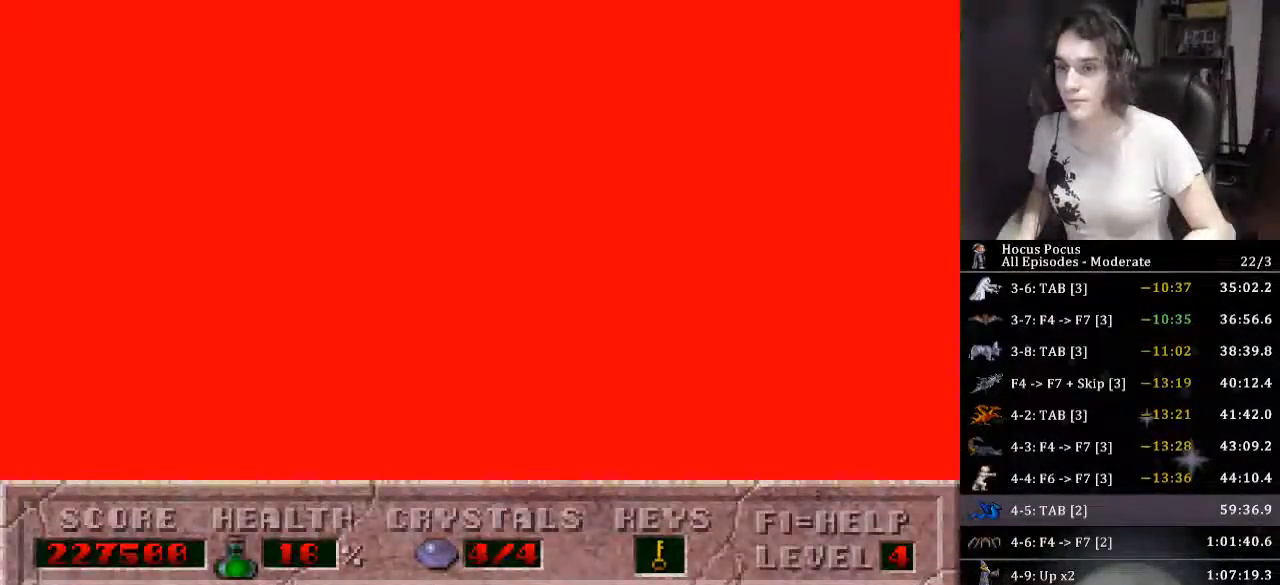
{"keys": [], "events": [[100, "left", "up"]]}
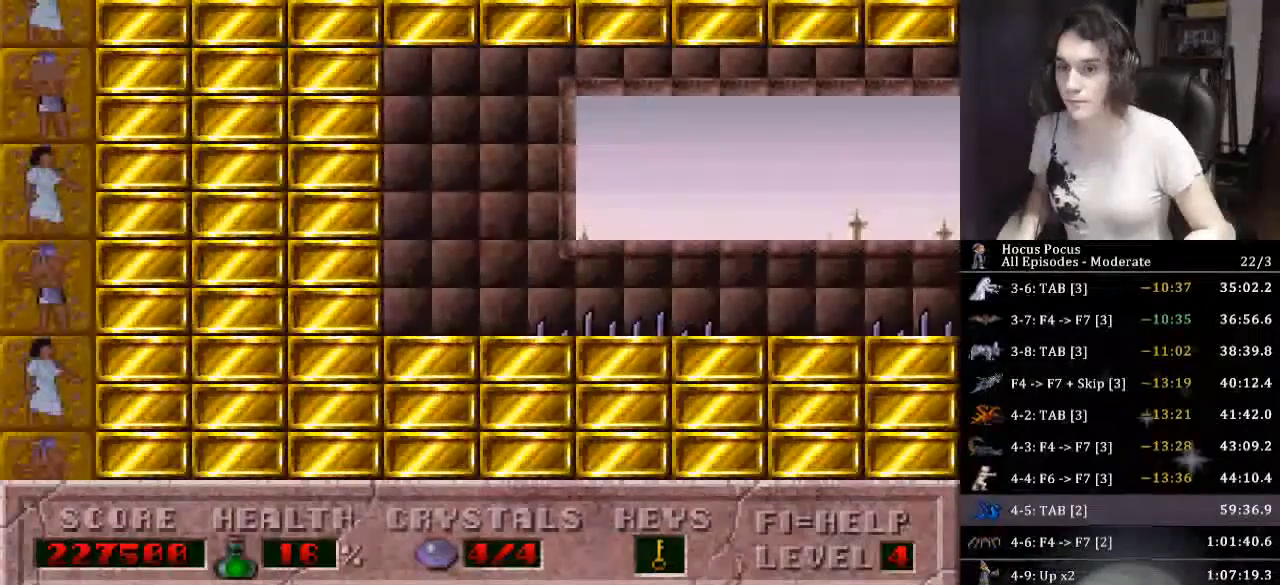
{"keys": [], "events": []}
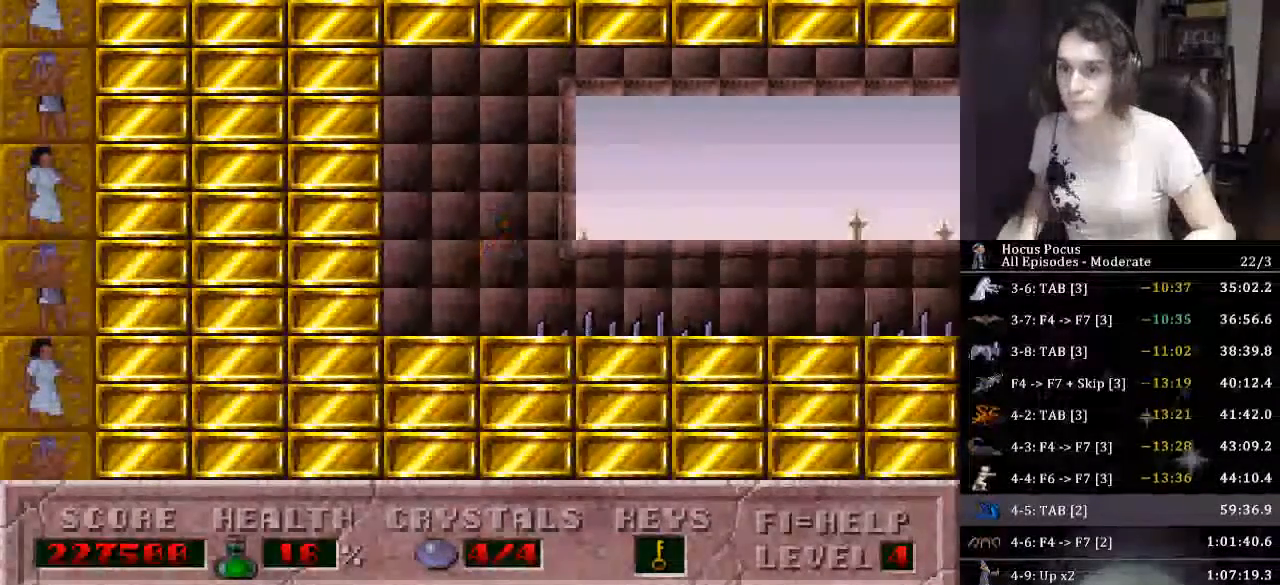
{"keys": [], "events": []}
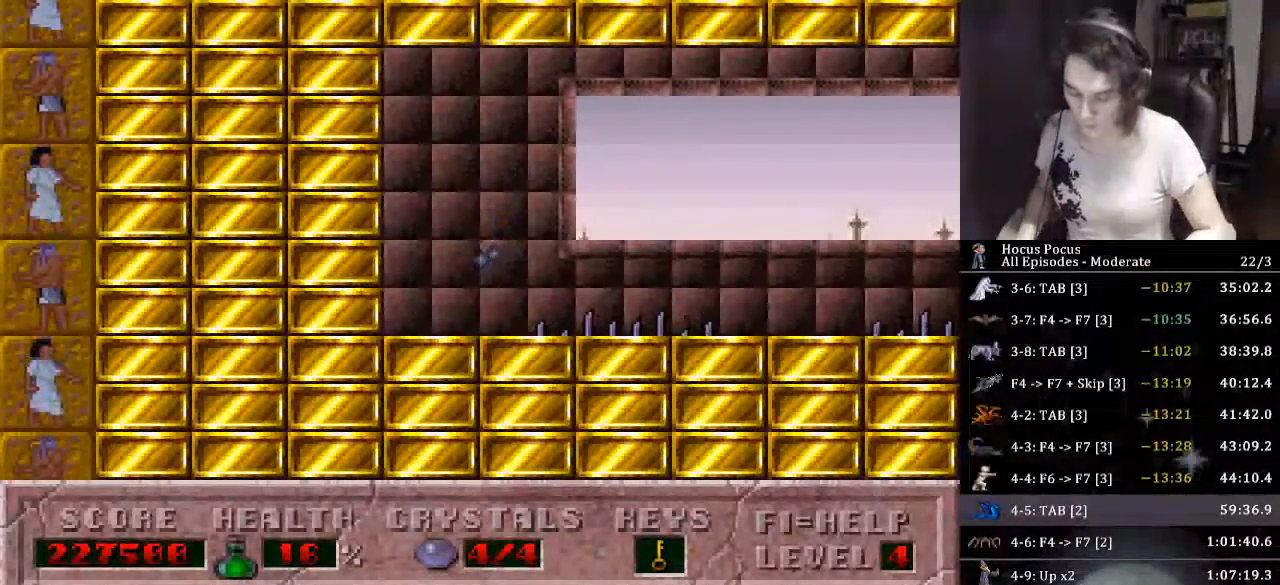
{"keys": ["return"], "events": [[466, "return", "down"]]}
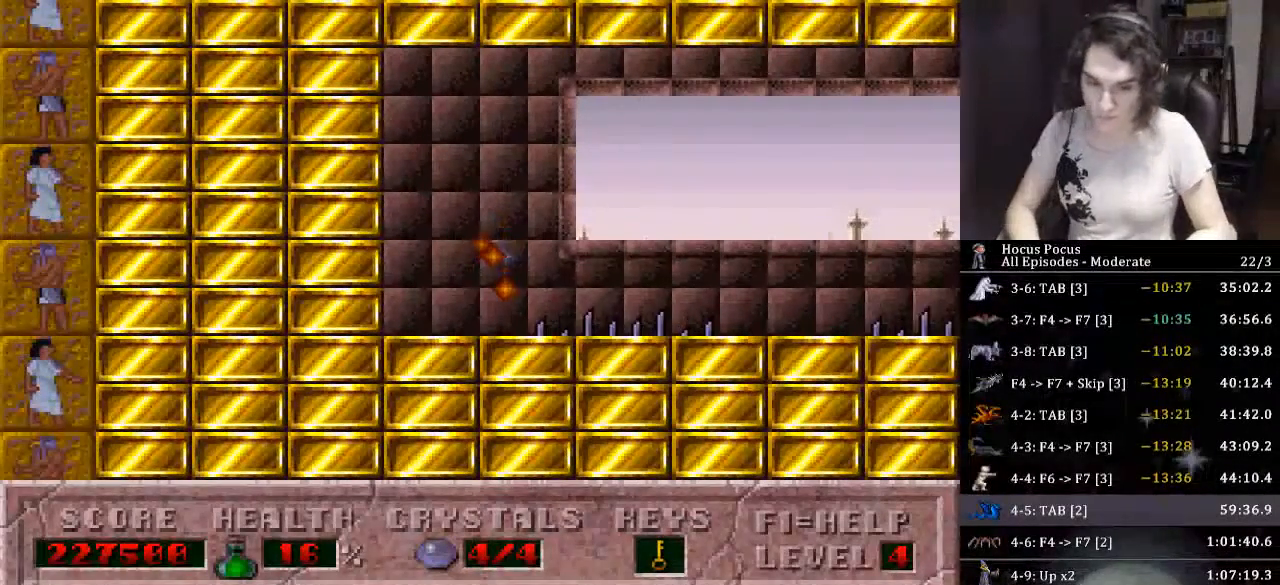
{"keys": [], "events": [[100, "return", "up"], [133, "return", "down"], [300, "return", "up"], [333, "return", "down"], [366, "return", "up"], [433, "return", "down"], [466, "return", "up"]]}
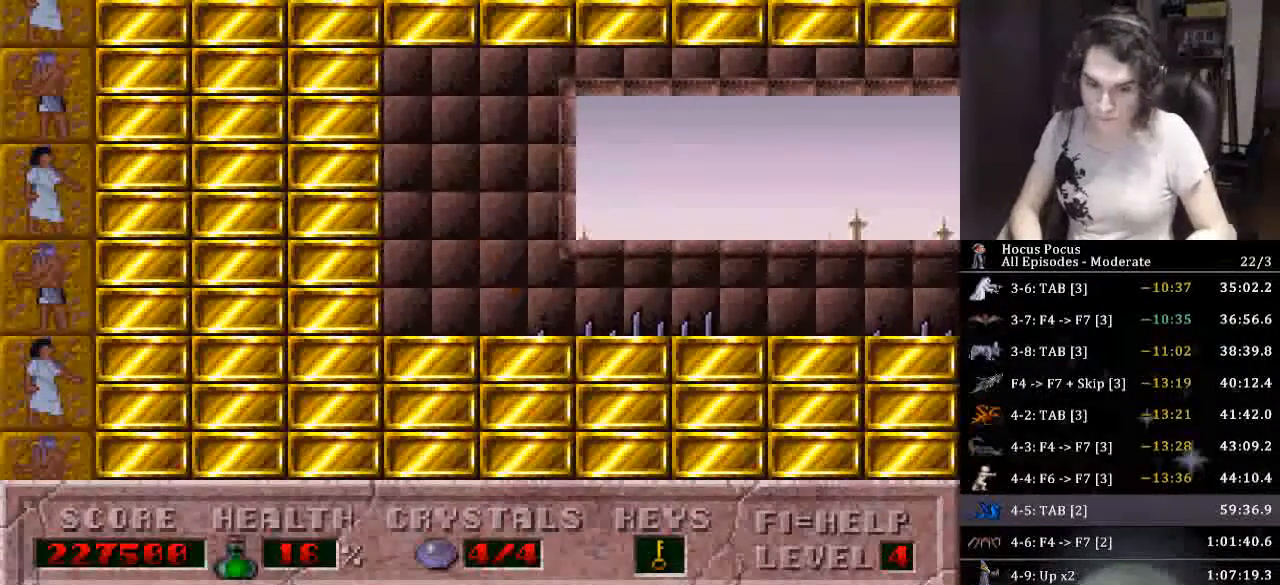
{"keys": ["return"], "events": [[33, "return", "down"], [66, "return", "up"], [100, "return", "down"], [166, "return", "up"], [200, "return", "down"], [266, "return", "up"], [300, "return", "down"], [333, "return", "up"], [400, "return", "down"], [433, "return", "up"], [500, "return", "down"]]}
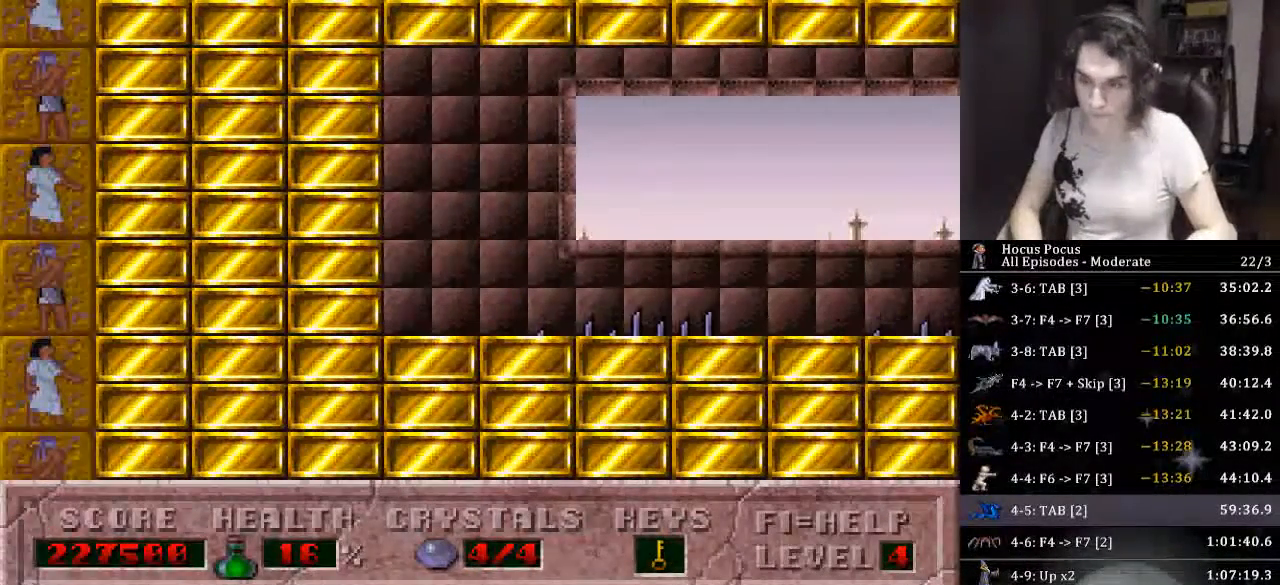
{"keys": [], "events": [[33, "return", "up"], [100, "return", "down"], [133, "return", "up"], [166, "return", "down"], [233, "return", "up"], [266, "return", "down"], [333, "return", "up"], [366, "return", "down"], [400, "return", "up"], [466, "return", "down"], [500, "return", "up"]]}